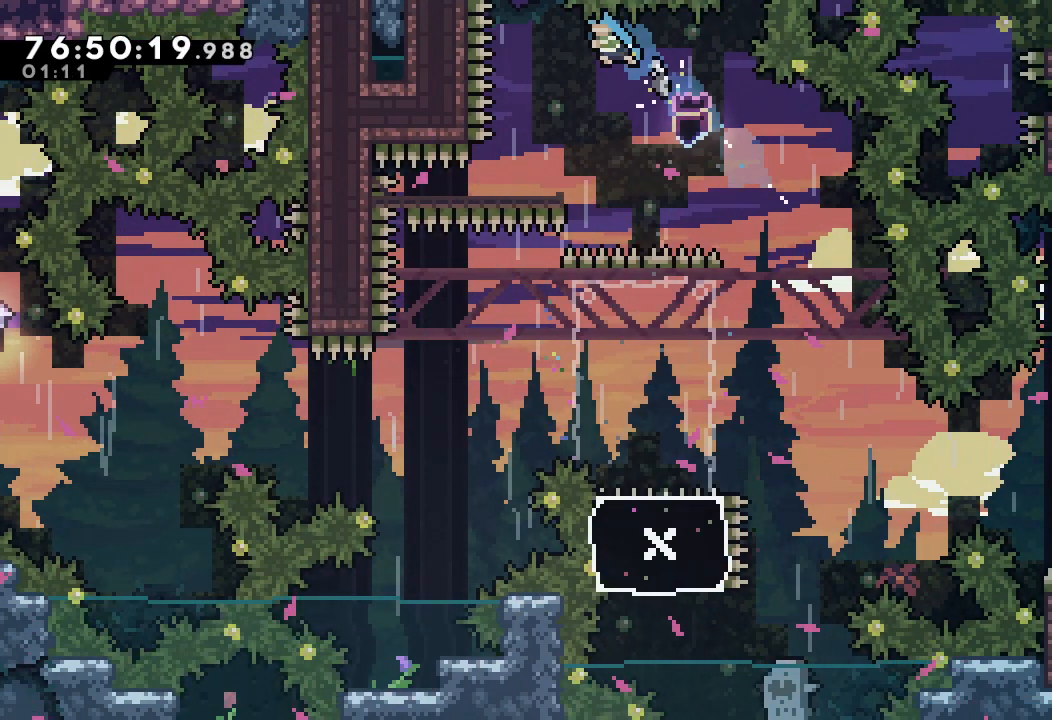
Gameplay with keyboard; each line is a JSON object with the keys held at the frame after it. "events" lists presses ("down") and releases ("up") of "a", "d", "down", "e", "f", "left", "r", "right", "s", "space", "up" and "w" between this image and that frame as [ms after this image, input, new state], when the widget could be followed in between. No other keys are recorded. Mouse input is not recorded.
{"keys": ["right"], "events": [[67, "s", "up"], [233, "left", "down"], [367, "left", "up"], [500, "right", "down"]]}
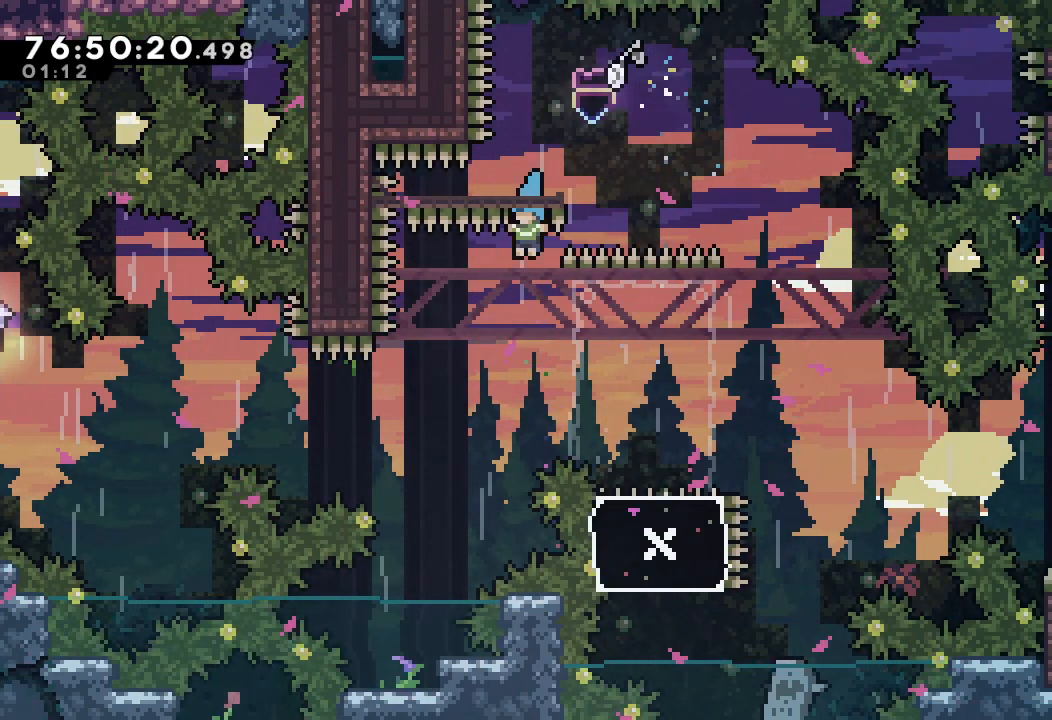
{"keys": [], "events": [[333, "right", "up"]]}
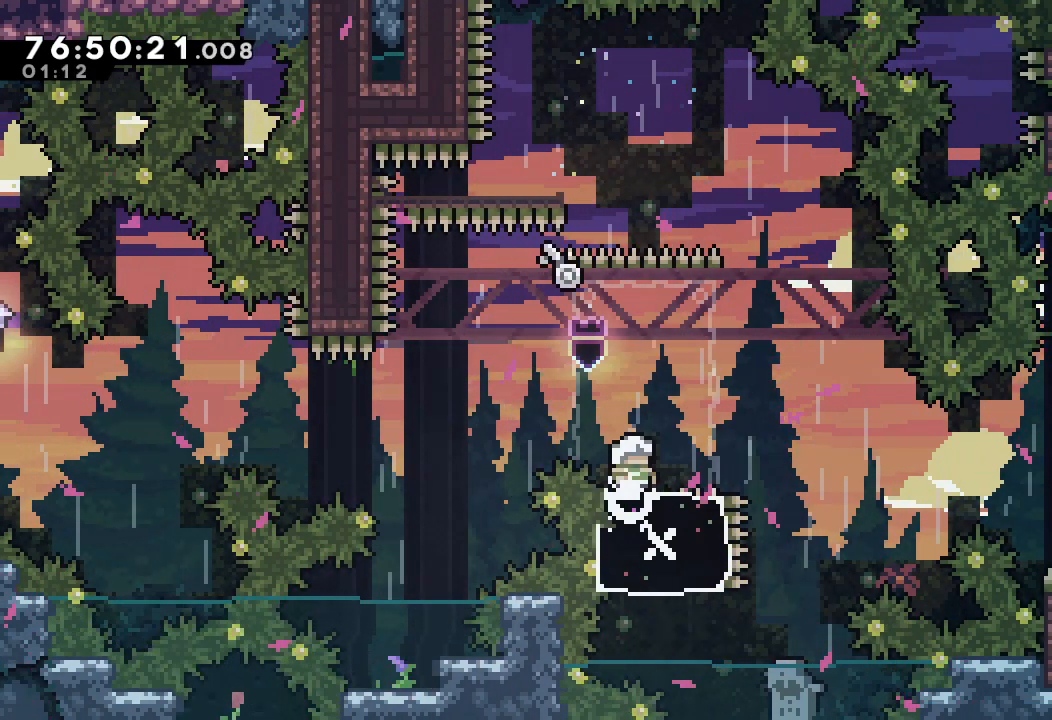
{"keys": [], "events": [[233, "right", "down"], [367, "right", "up"]]}
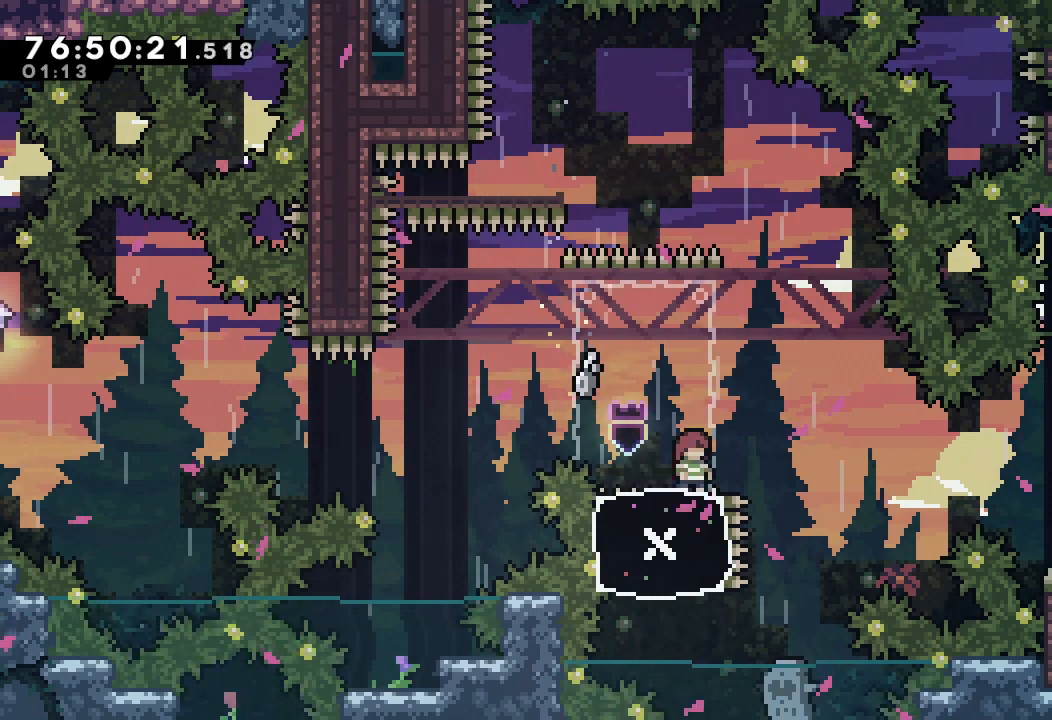
{"keys": [], "events": [[100, "left", "down"], [133, "left", "up"]]}
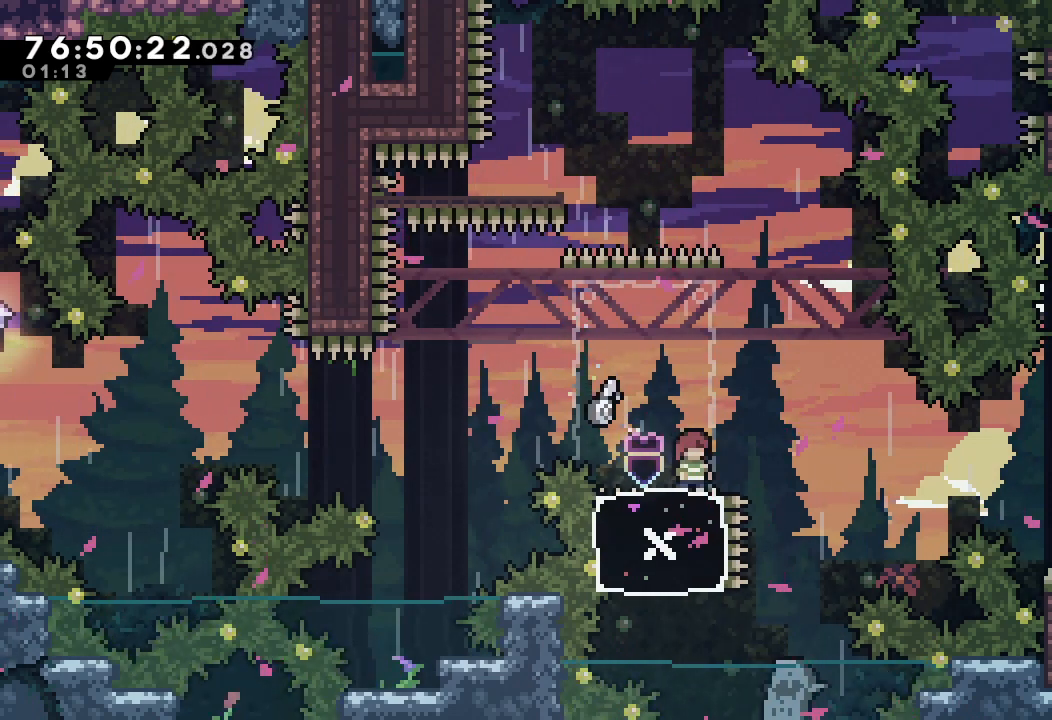
{"keys": [], "events": []}
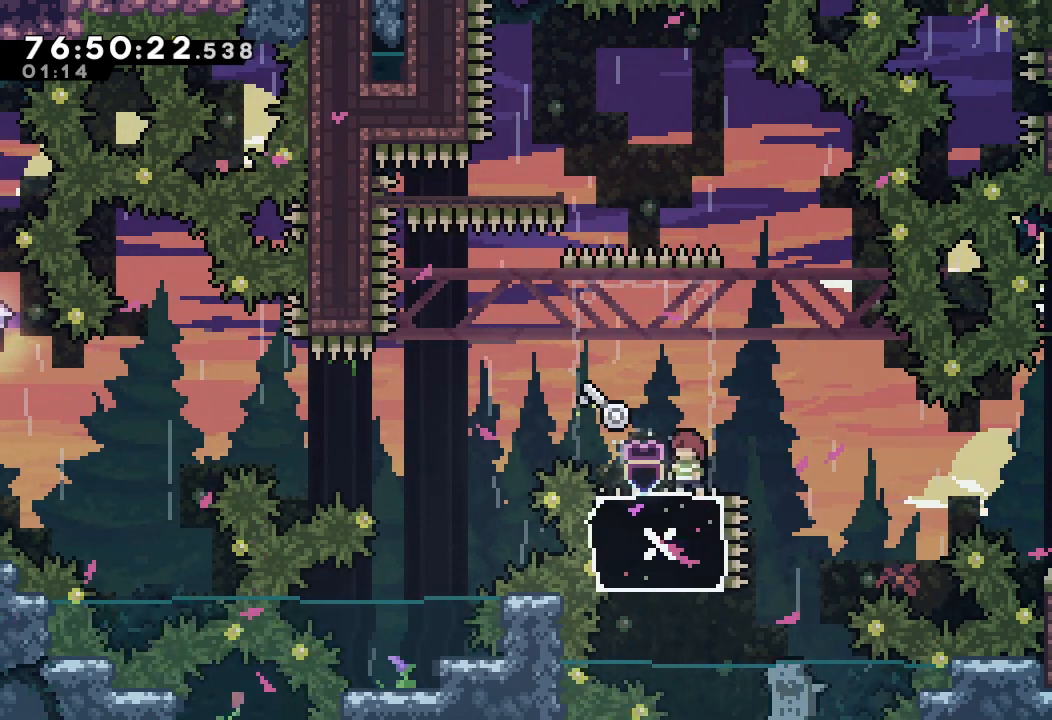
{"keys": ["right"], "events": [[267, "right", "down"], [300, "right", "up"], [500, "right", "down"]]}
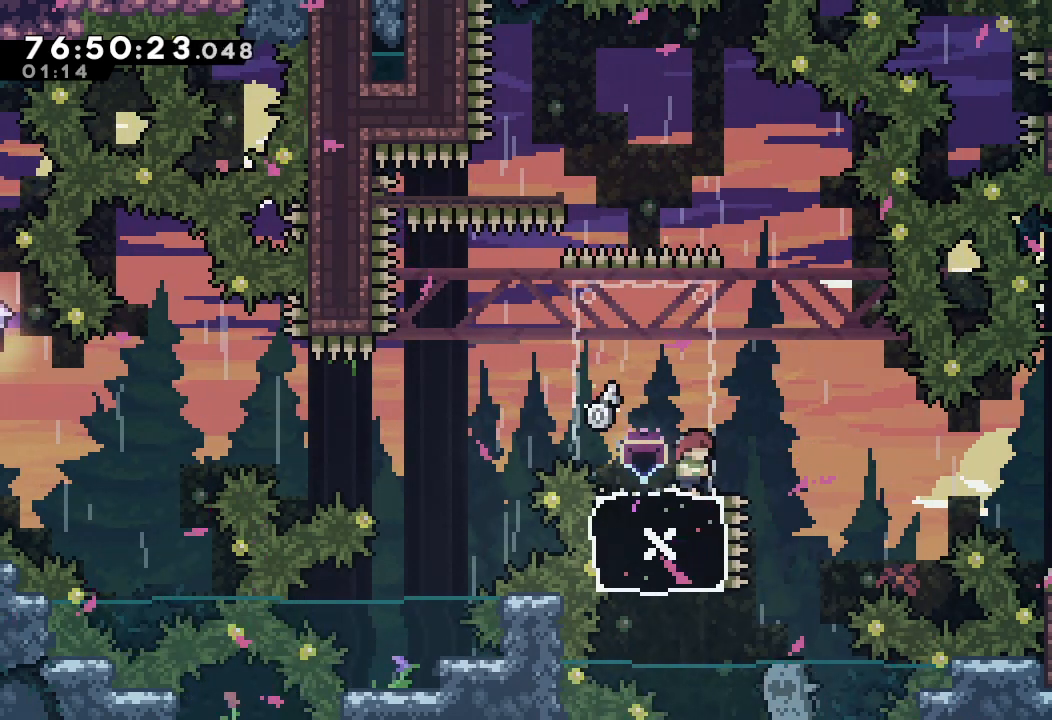
{"keys": [], "events": [[33, "right", "up"], [267, "left", "down"], [333, "left", "up"]]}
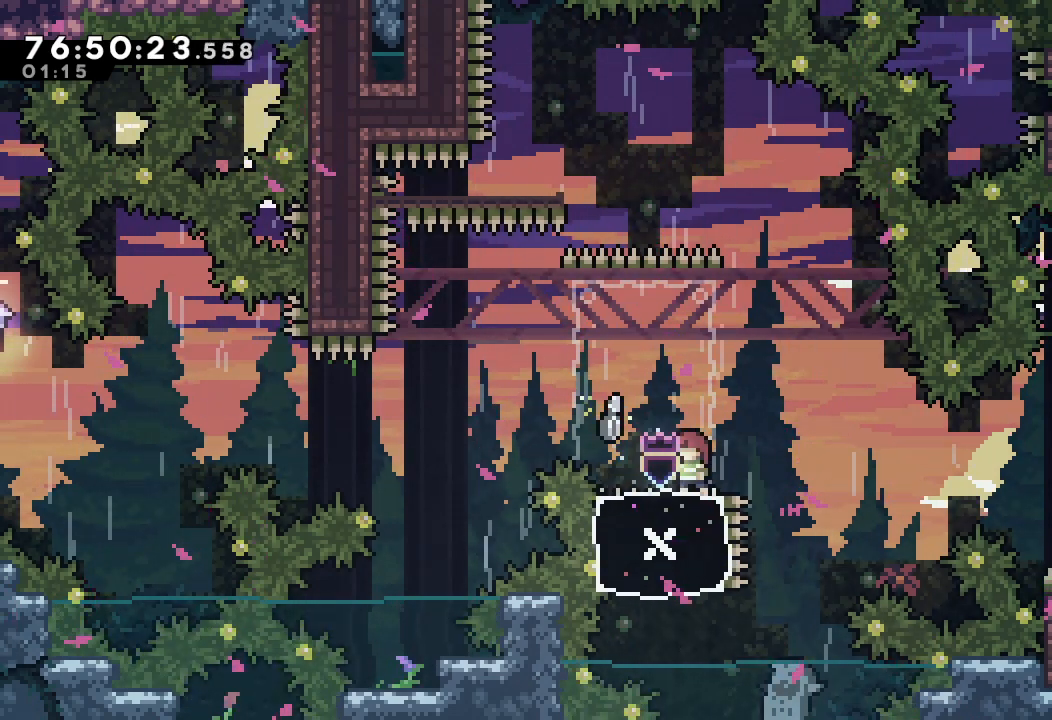
{"keys": [], "events": []}
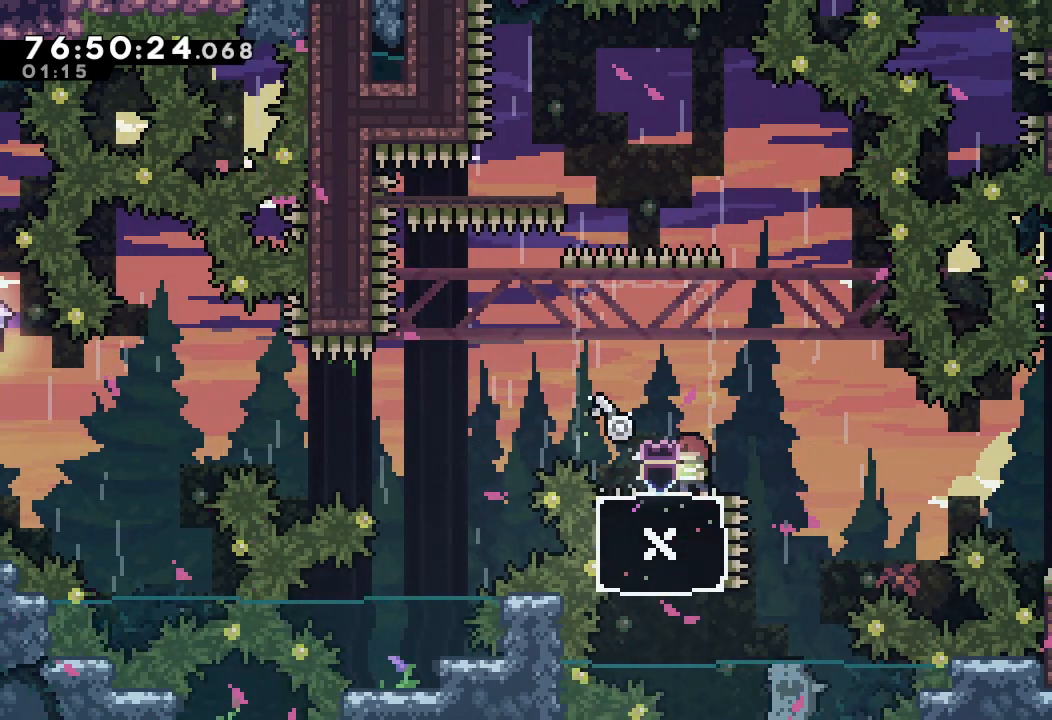
{"keys": [], "events": []}
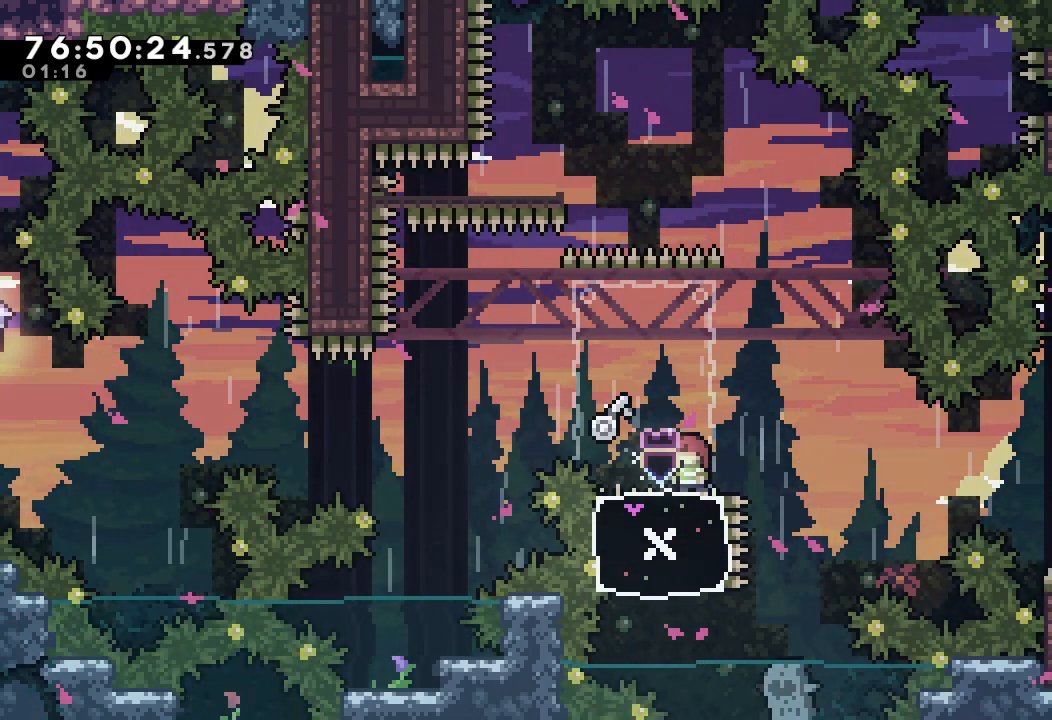
{"keys": [], "events": [[133, "right", "down"], [200, "right", "up"]]}
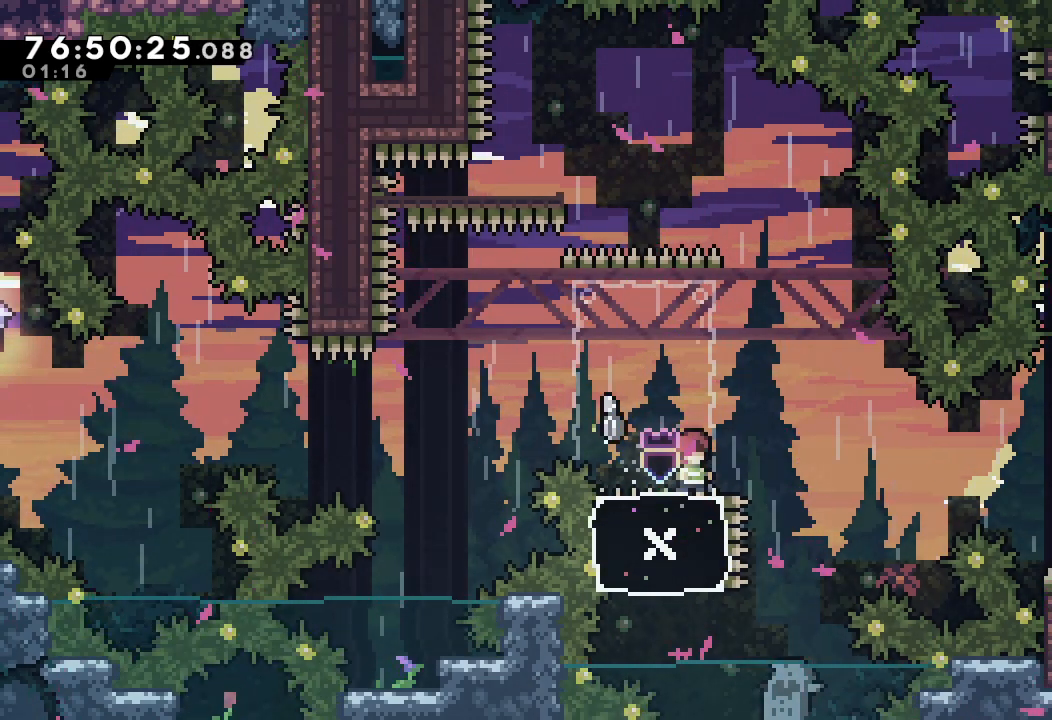
{"keys": [], "events": [[100, "down", "down"], [200, "left", "down"], [300, "left", "up"], [333, "down", "up"]]}
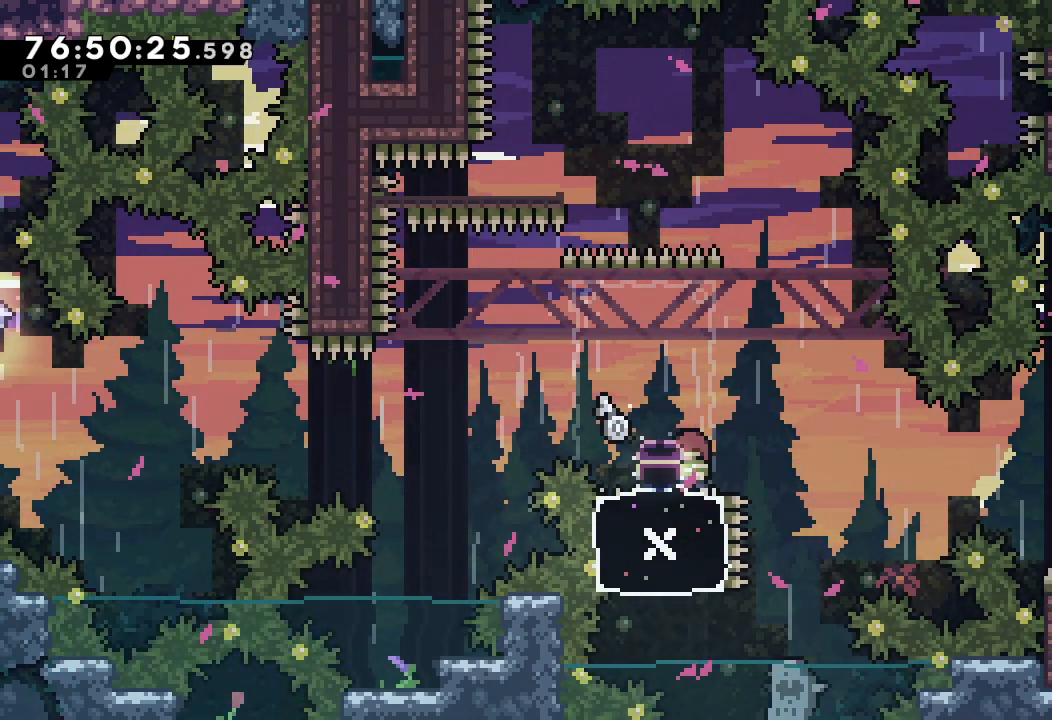
{"keys": ["down", "left", "s"], "events": [[467, "down", "down"], [467, "left", "down"], [467, "s", "down"]]}
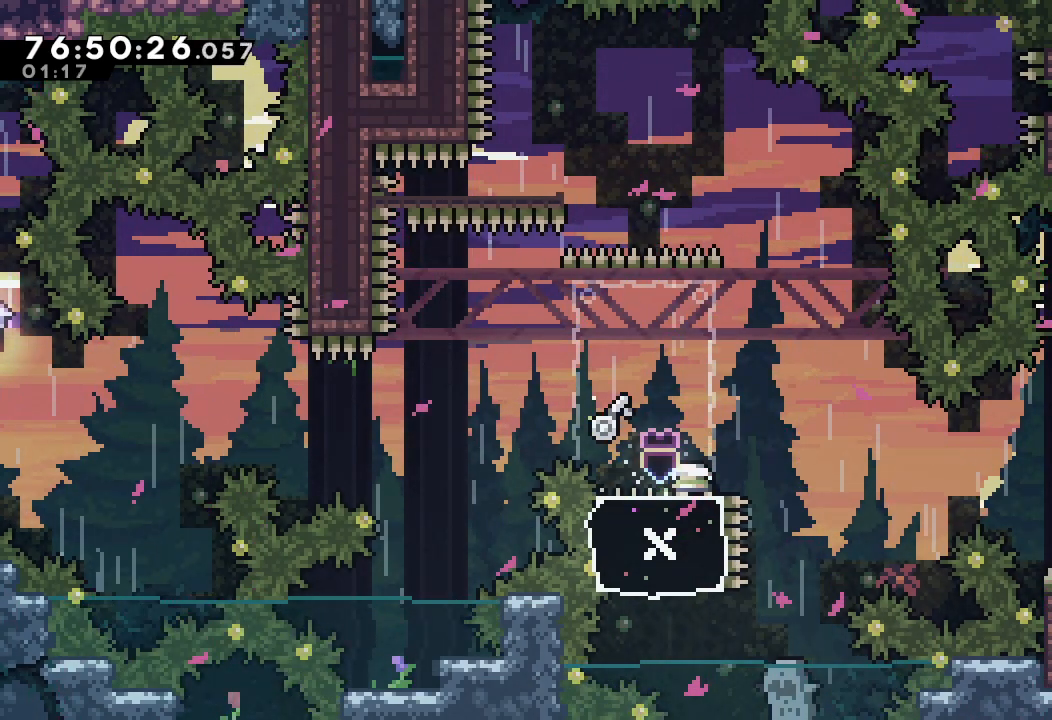
{"keys": ["a"], "events": [[100, "a", "down"], [100, "down", "up"], [100, "left", "up"], [100, "right", "down"], [133, "s", "up"], [400, "right", "up"]]}
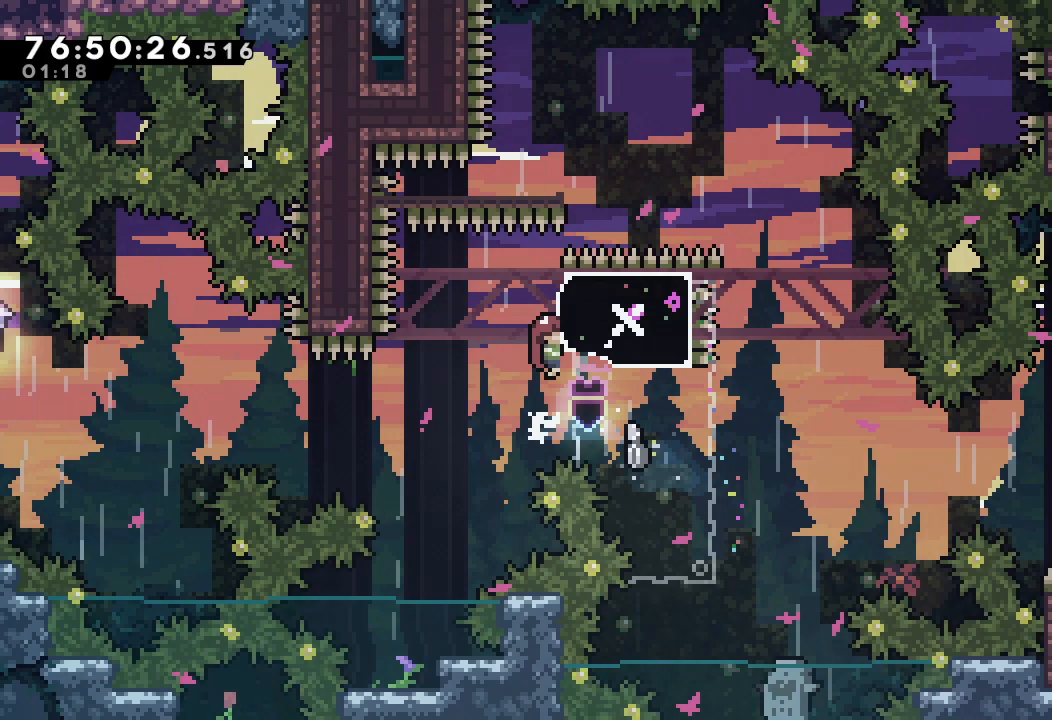
{"keys": ["a", "right", "s"], "events": [[167, "up", "down"], [233, "up", "up"], [400, "right", "down"], [433, "s", "down"]]}
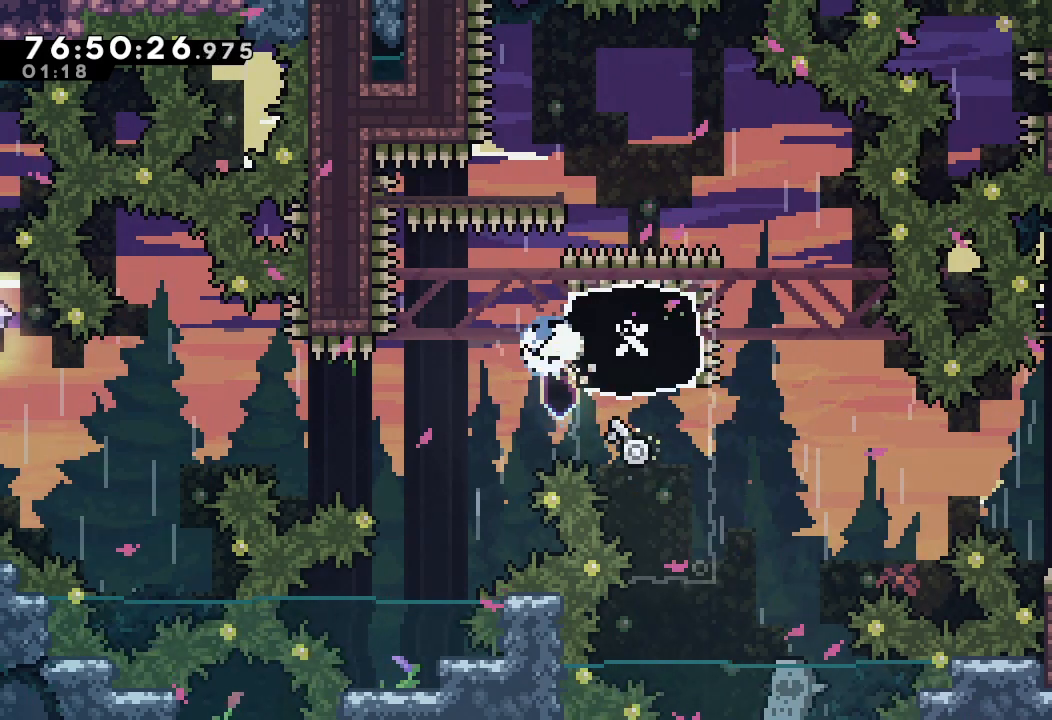
{"keys": ["a", "d", "right"], "events": [[133, "s", "up"], [167, "d", "down"]]}
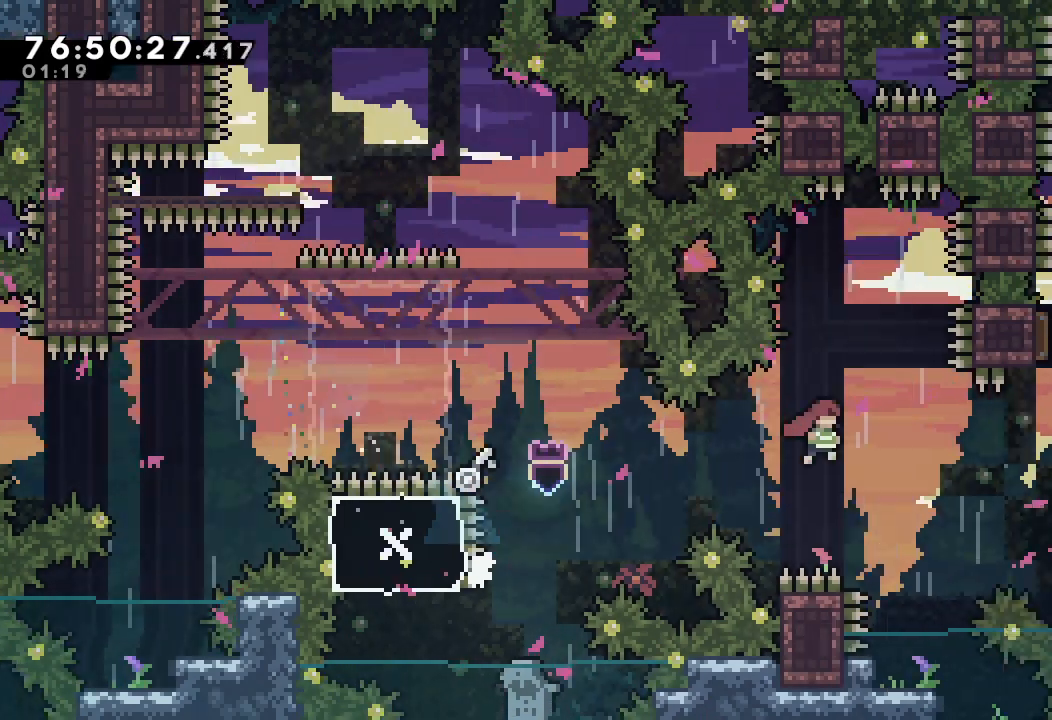
{"keys": ["s", "up"], "events": [[300, "a", "up"], [300, "d", "up"], [333, "right", "up"], [333, "s", "down"], [333, "up", "down"]]}
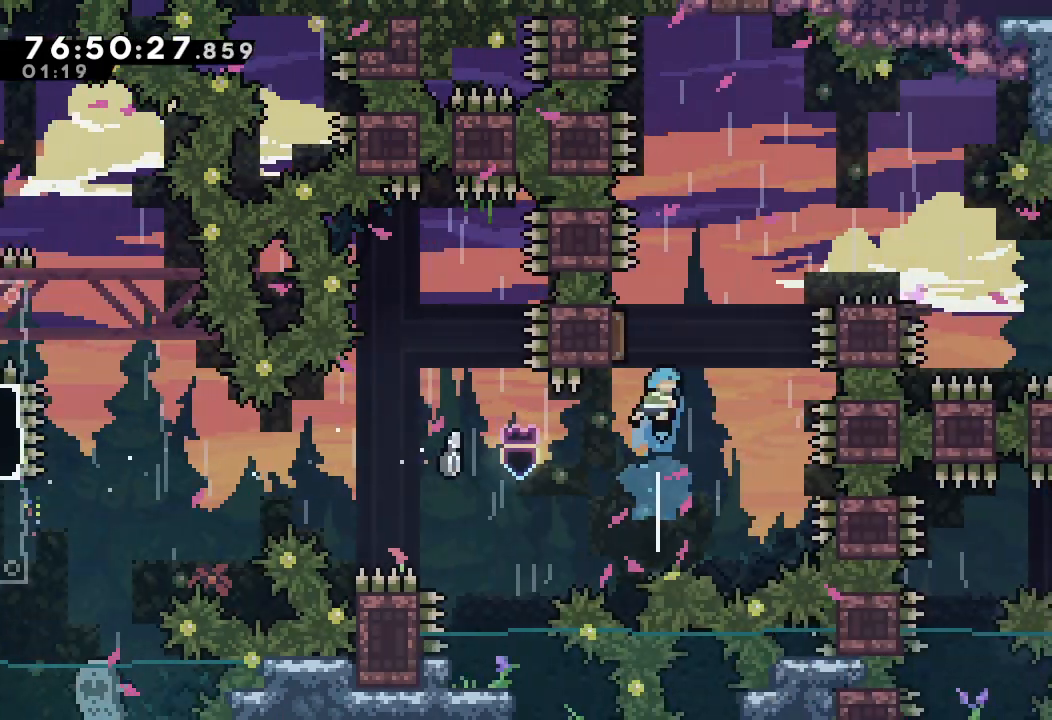
{"keys": [], "events": [[33, "up", "up"], [100, "left", "down"], [200, "left", "up"], [267, "s", "up"], [300, "left", "down"], [367, "left", "up"]]}
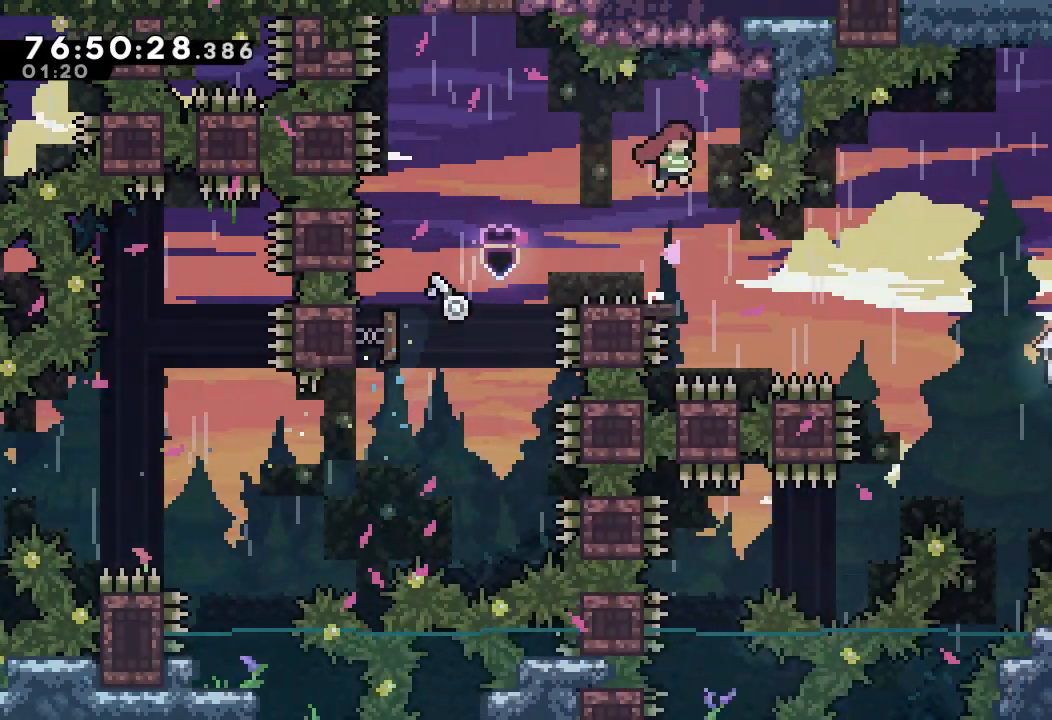
{"keys": ["s", "up"], "events": [[467, "s", "down"], [467, "up", "down"]]}
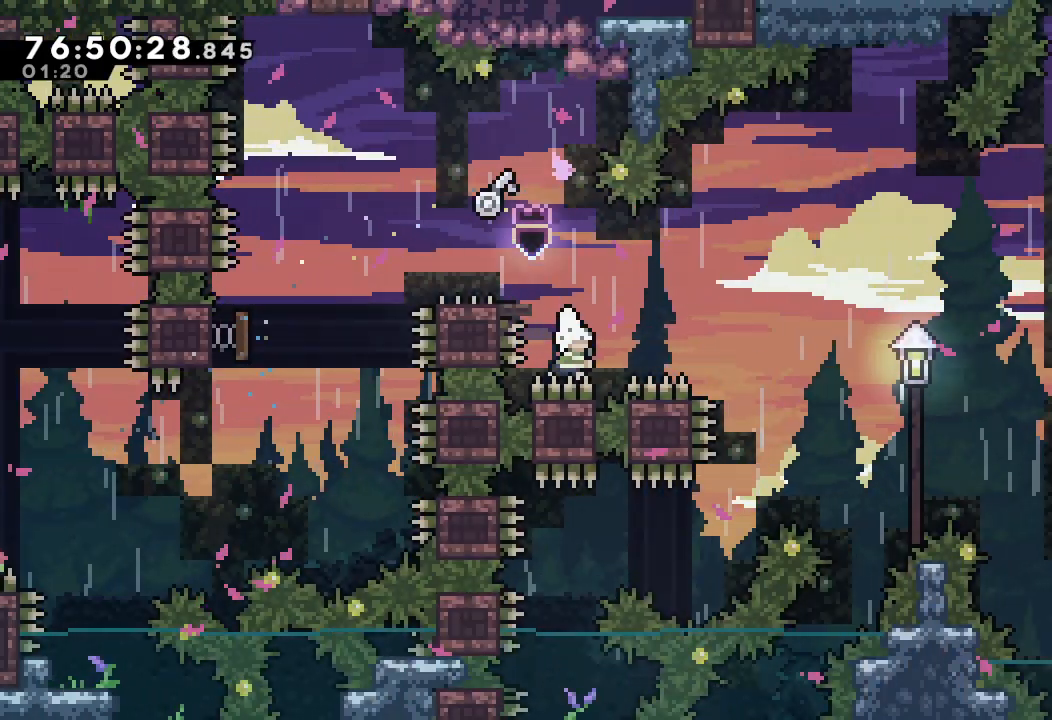
{"keys": [], "events": [[167, "up", "up"], [333, "left", "down"], [400, "s", "up"], [467, "left", "up"]]}
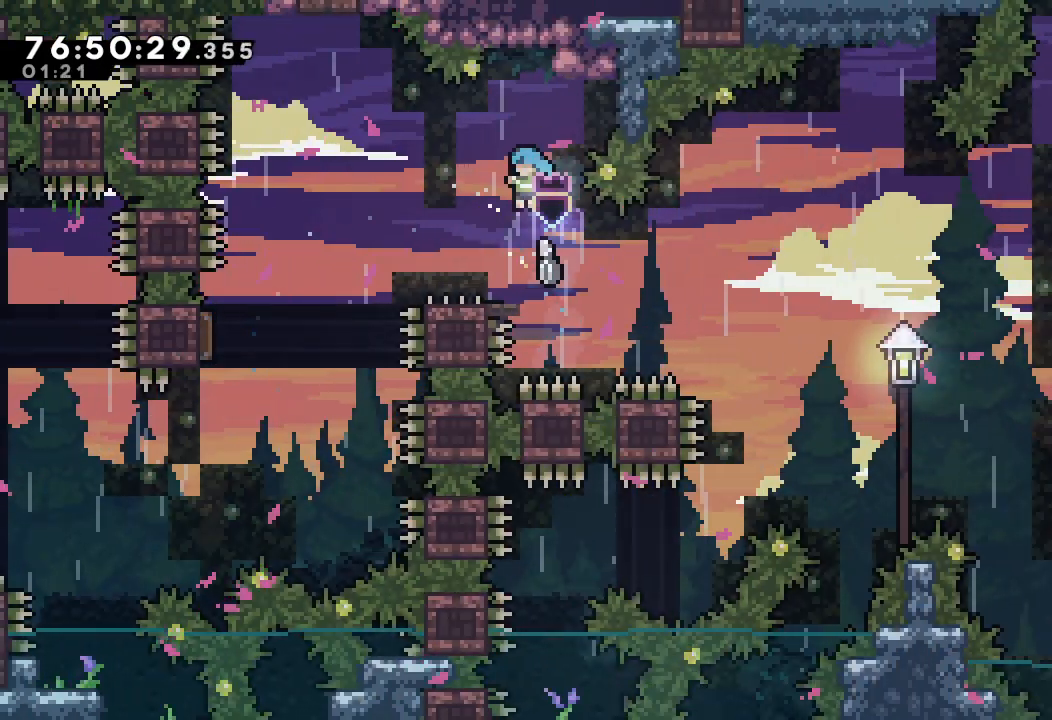
{"keys": ["down", "s"], "events": [[300, "down", "down"], [367, "s", "down"]]}
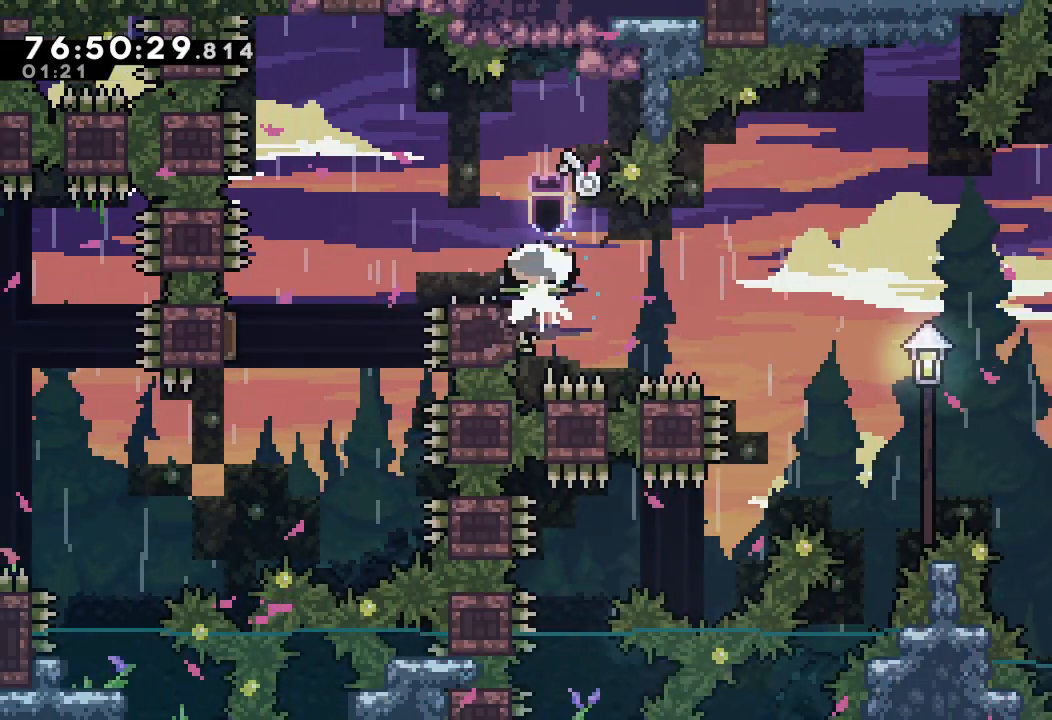
{"keys": ["d", "left"], "events": [[33, "s", "up"], [133, "down", "up"], [367, "d", "down"], [367, "left", "down"]]}
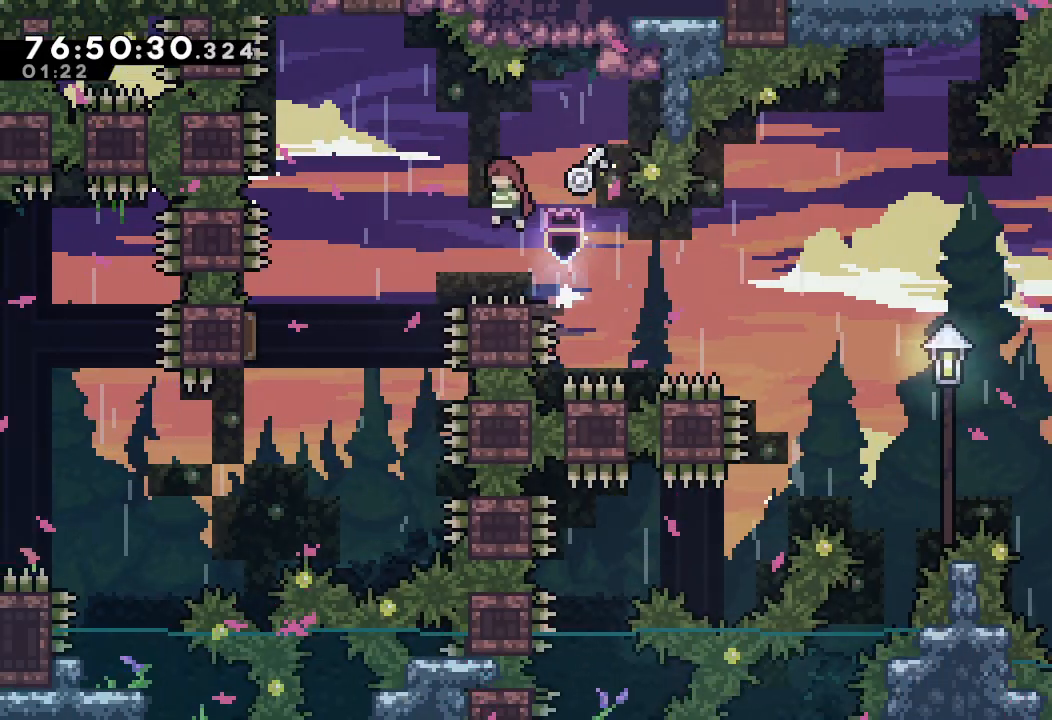
{"keys": ["right"], "events": [[100, "left", "up"], [233, "d", "up"], [333, "down", "down"], [333, "right", "down"], [333, "s", "down"], [467, "down", "up"], [467, "s", "up"]]}
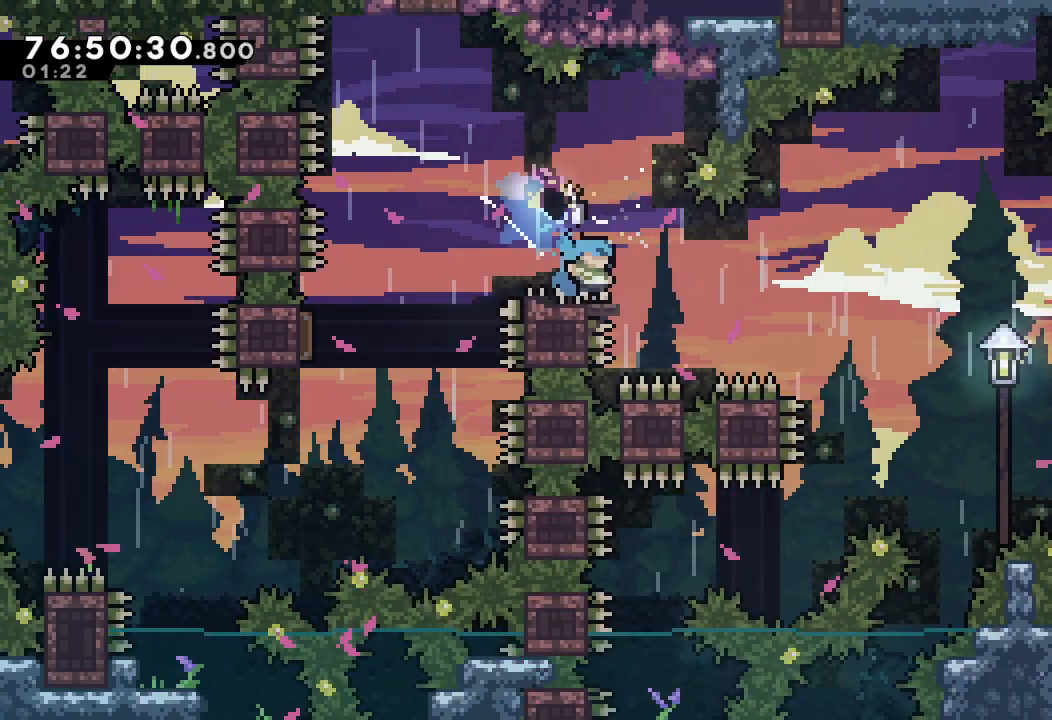
{"keys": ["right"], "events": [[67, "d", "down"], [267, "d", "up"]]}
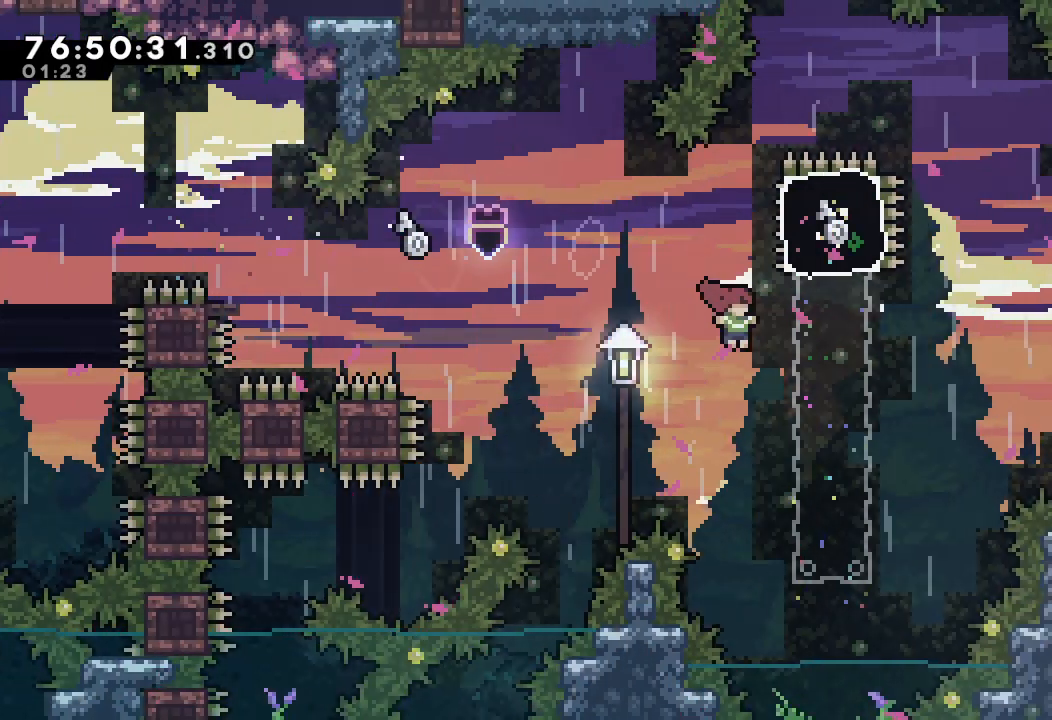
{"keys": ["s"], "events": [[133, "s", "down"], [133, "up", "down"], [200, "right", "up"], [433, "up", "up"]]}
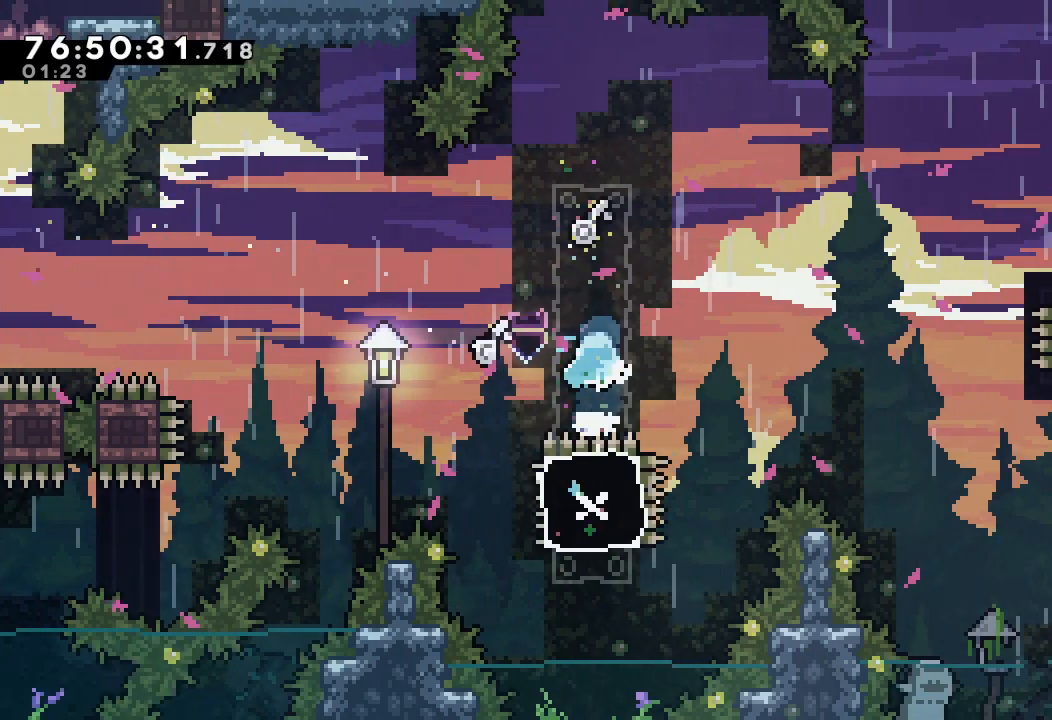
{"keys": [], "events": [[67, "s", "up"], [267, "left", "down"], [500, "left", "up"]]}
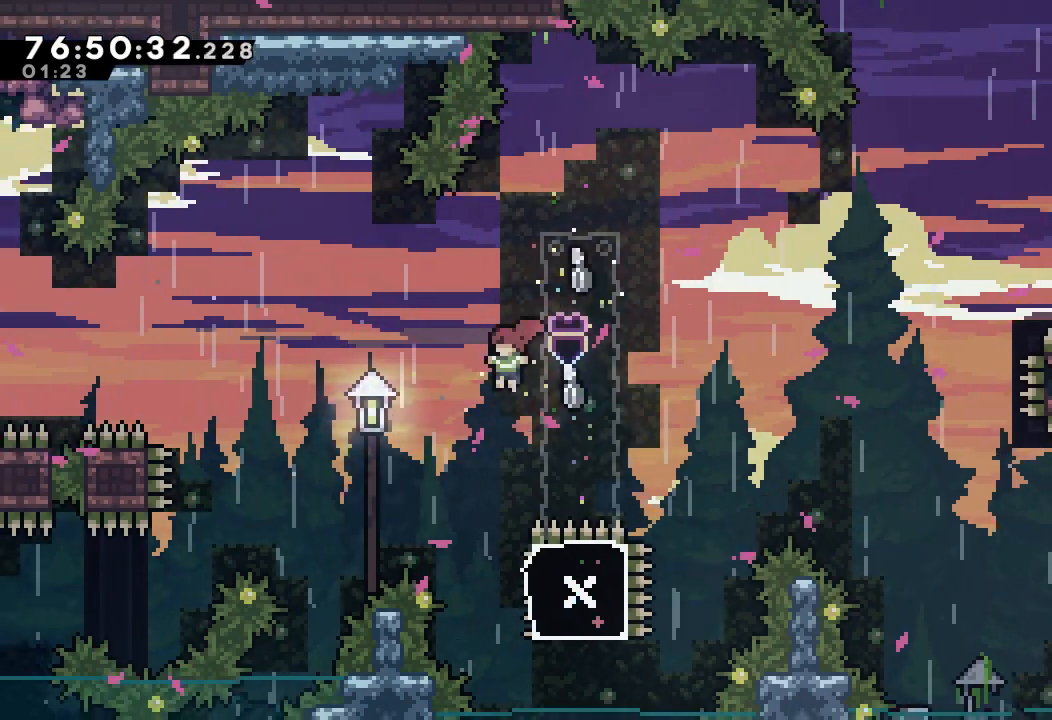
{"keys": ["a", "right", "up"], "events": [[200, "right", "down"], [267, "a", "down"], [333, "up", "down"]]}
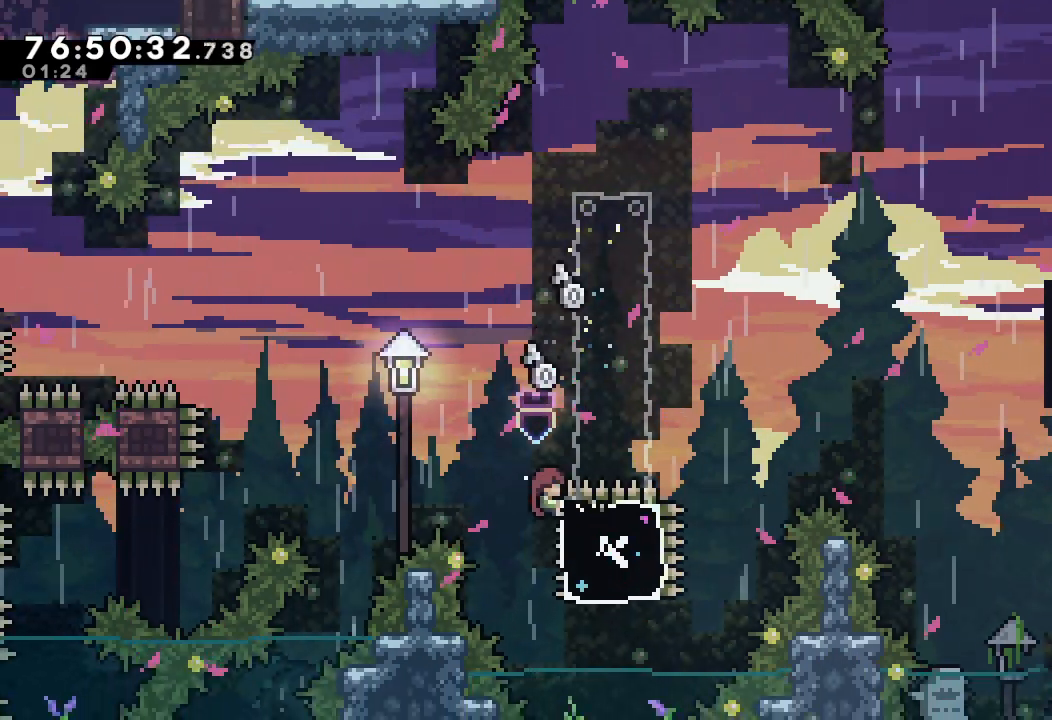
{"keys": ["a", "d", "right"], "events": [[200, "up", "up"], [233, "s", "down"], [433, "s", "up"], [467, "d", "down"]]}
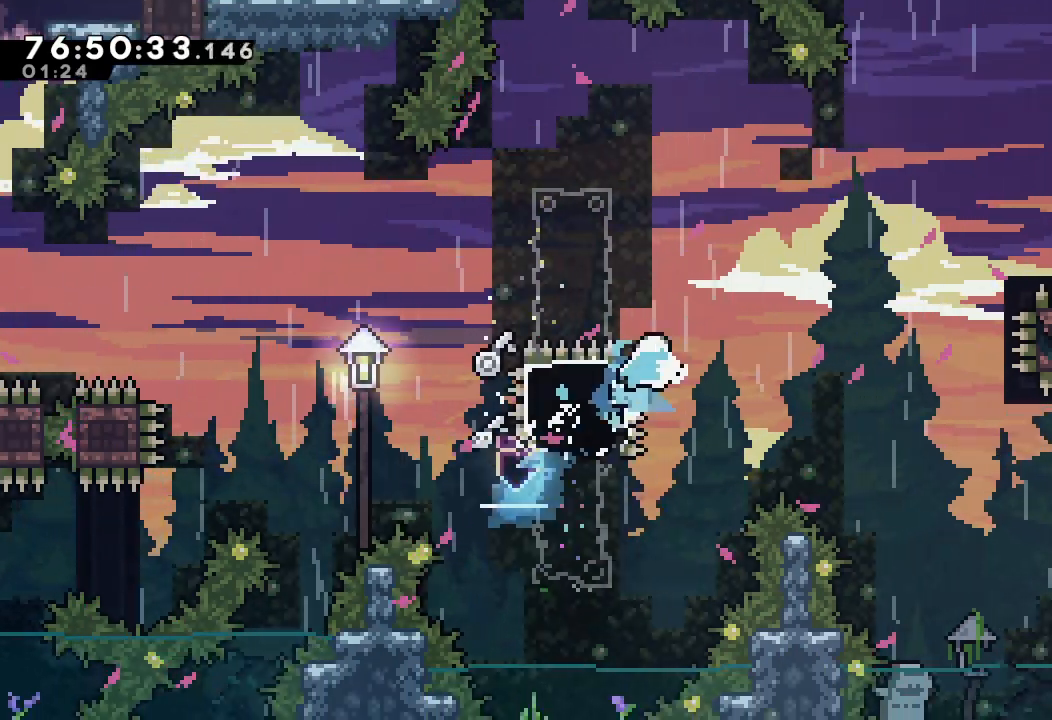
{"keys": ["a", "d", "right"], "events": []}
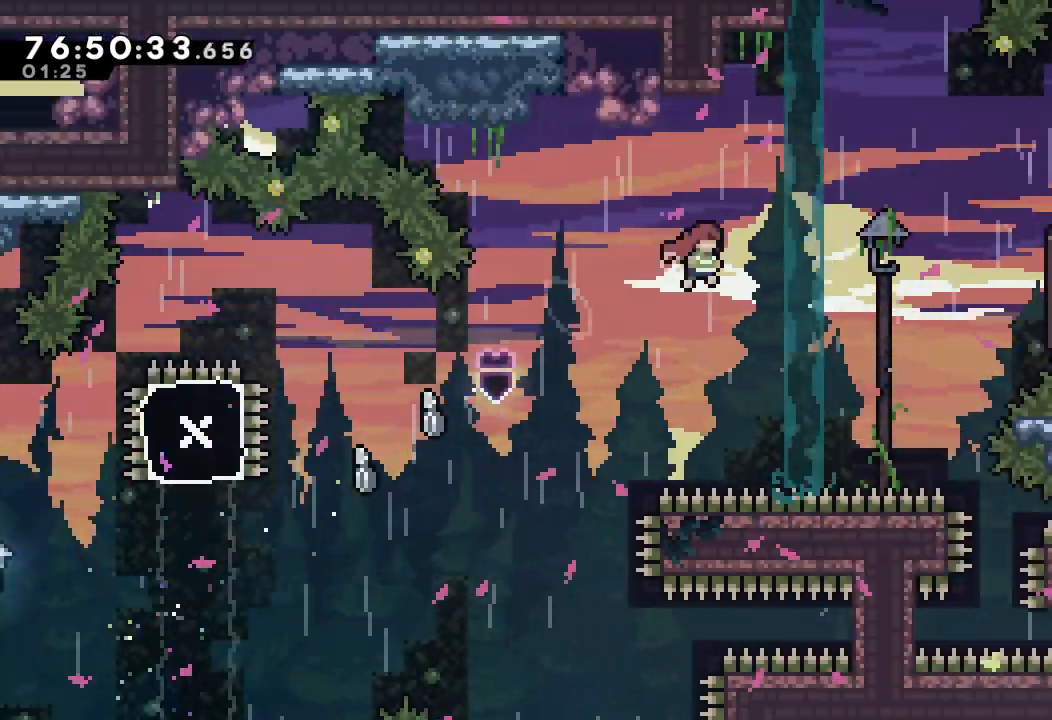
{"keys": ["right", "up"], "events": [[133, "a", "up"], [167, "d", "up"], [267, "up", "down"], [267, "w", "down"], [433, "w", "up"]]}
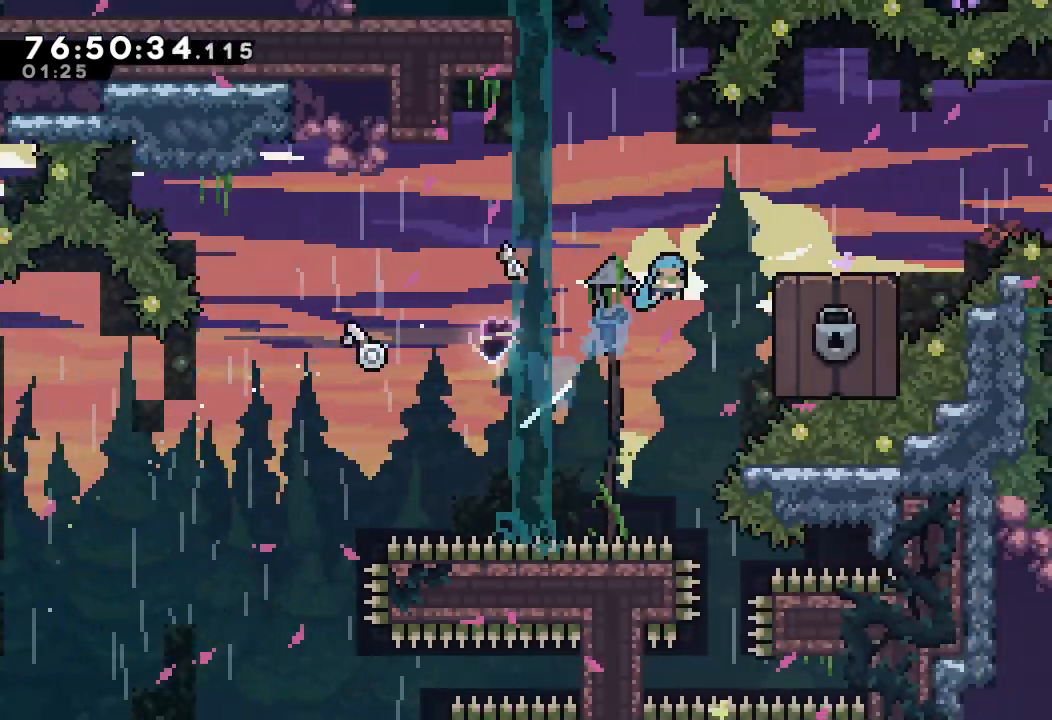
{"keys": ["right"], "events": [[33, "up", "up"], [67, "a", "down"], [200, "right", "up"], [300, "d", "down"], [433, "a", "up"], [433, "right", "down"], [467, "d", "up"]]}
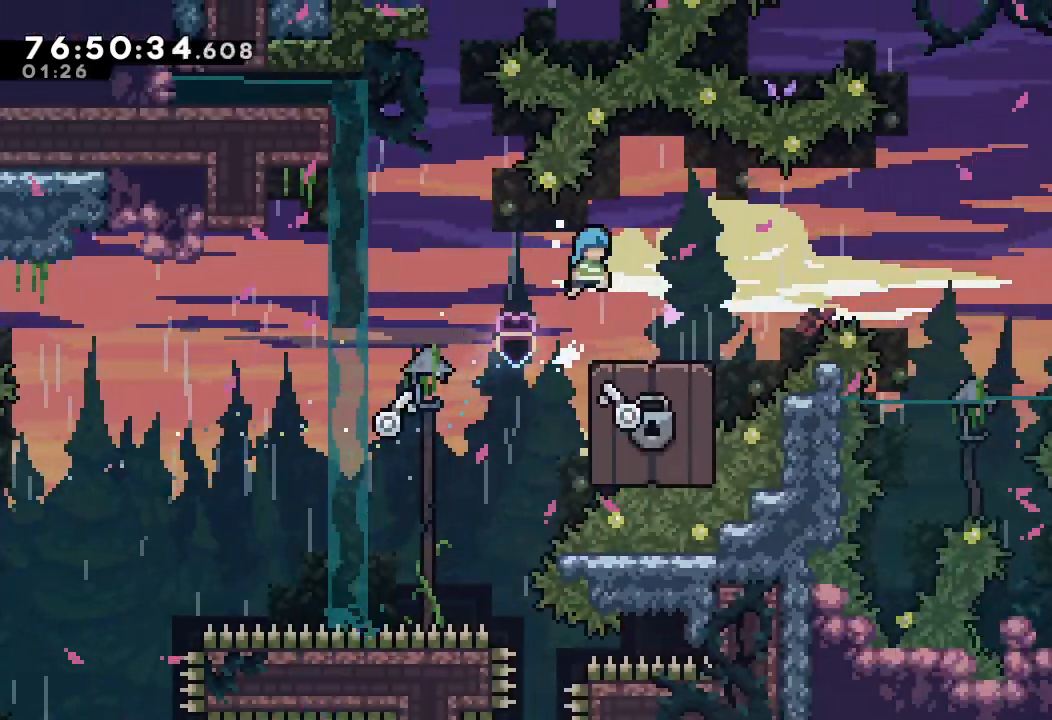
{"keys": ["right"], "events": [[367, "left", "down"], [367, "right", "up"], [367, "s", "down"], [500, "left", "up"], [500, "right", "down"], [500, "s", "up"]]}